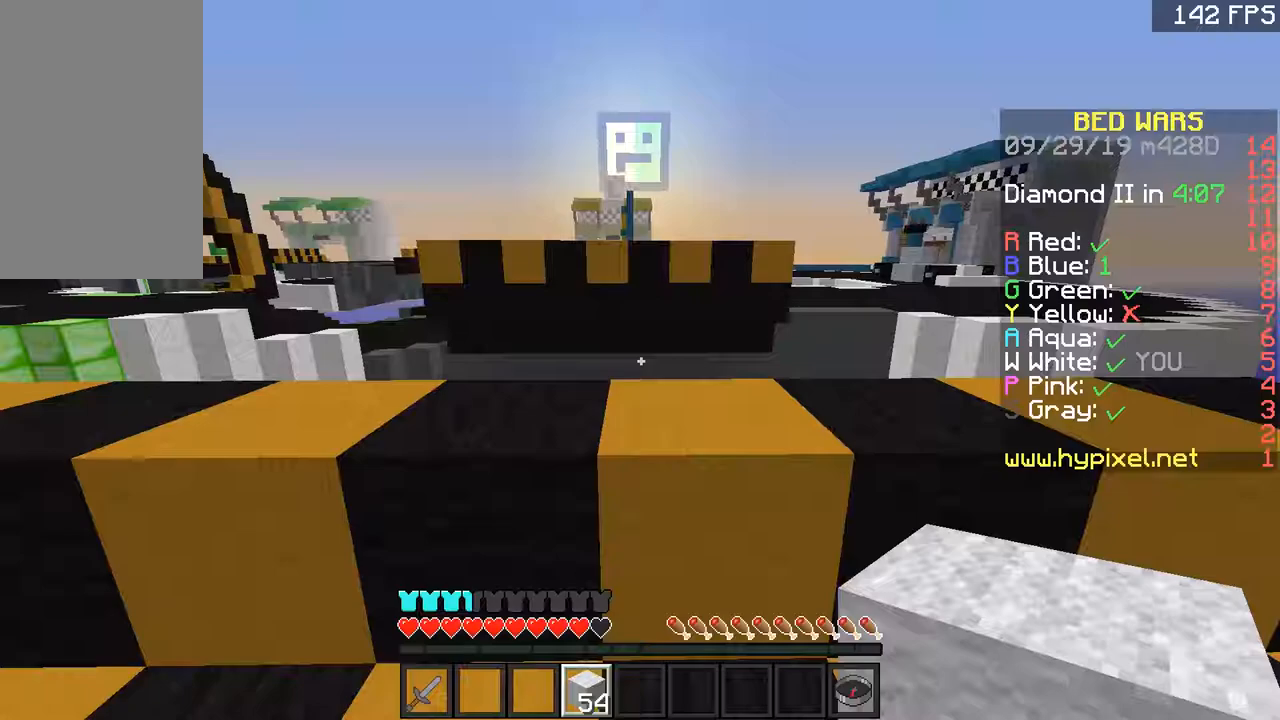
Gameplay with keyboard and mouse; each line is a JSON object with the keys and mouse buttons held at the frame after it. "events" lists presses ("down") and releases ("up") of "a", "d", "s", "space", "w", "mouse_left" and "mouse_right" between this image and that frame as [ms after this image, input, new state], when the widget could be followed in between. "mouse_left", "mouse_right" = the "left", "right" buttons of the "mouse" list. No other keys are recorded. Fast repeated clicks can show as one long hold. Mouse movement is not recorded.
{"keys": ["a", "w"], "mouse": [], "events": [[284, "space", "down"], [384, "a", "down"], [384, "space", "up"]]}
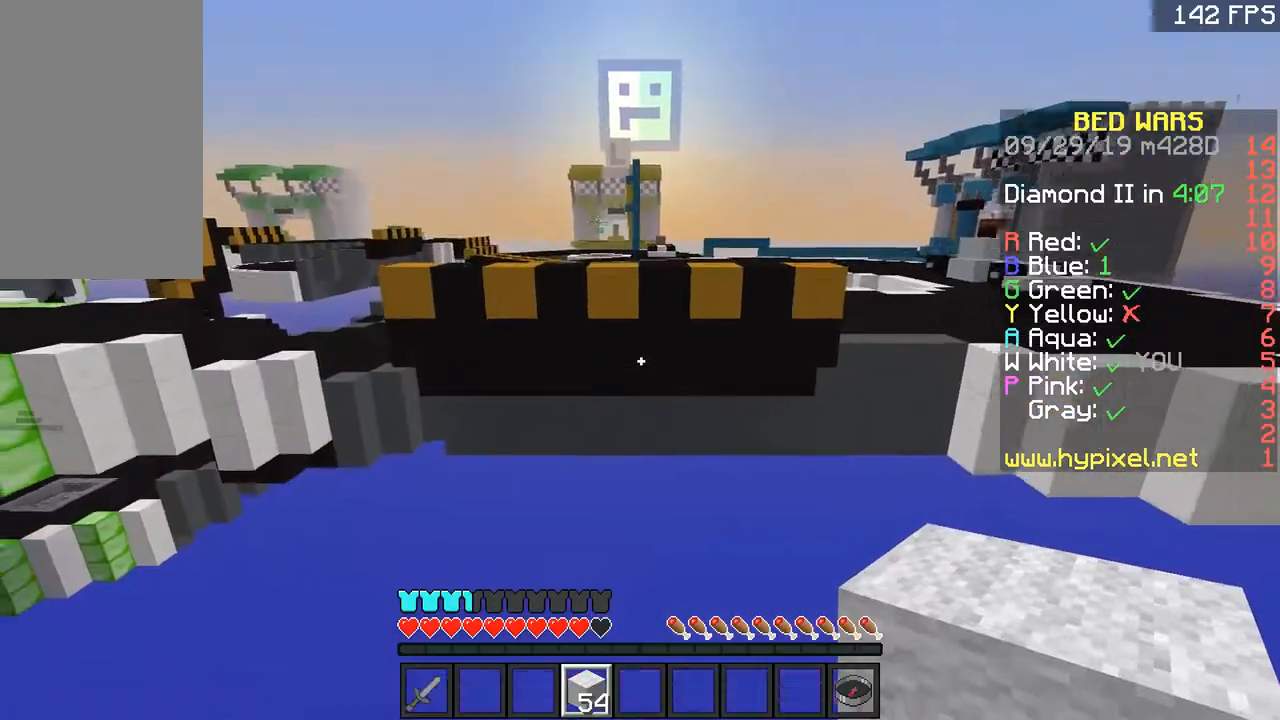
{"keys": ["a", "s"], "mouse": [], "events": [[16, "a", "up"], [233, "a", "down"], [333, "w", "up"], [417, "s", "down"]]}
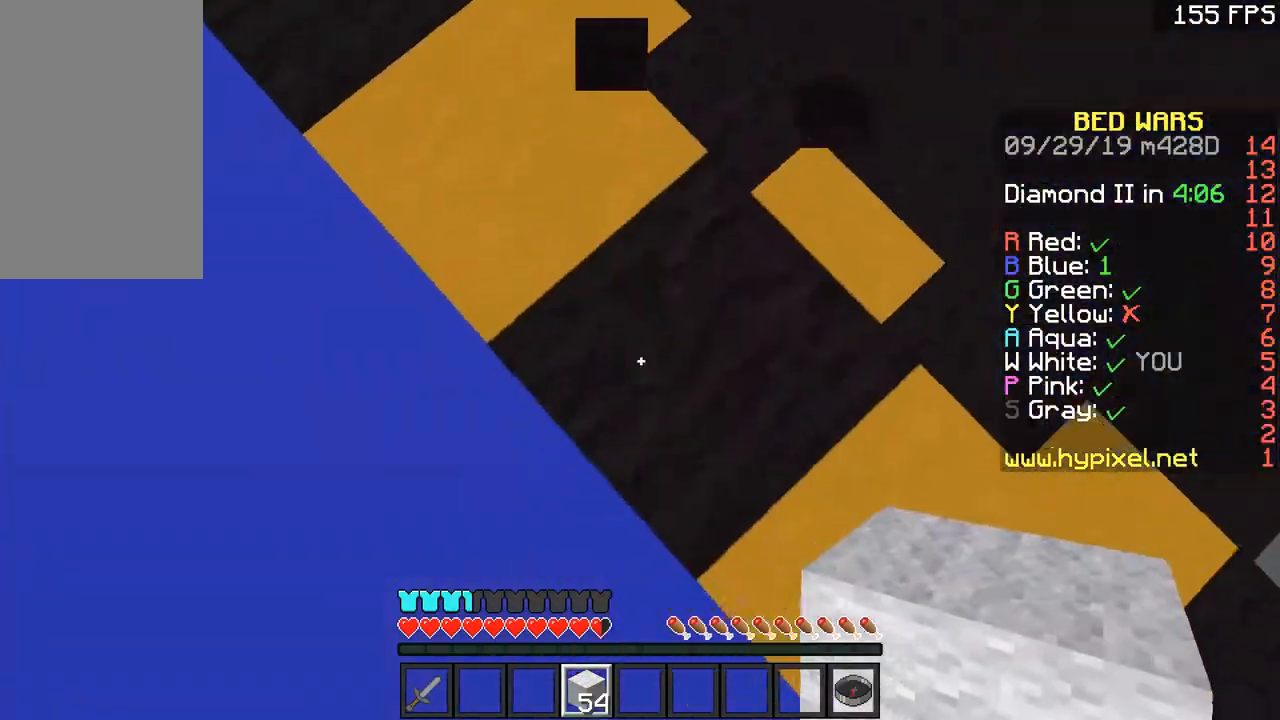
{"keys": ["a", "s"], "mouse": [], "events": [[33, "a", "up"], [284, "a", "down"]]}
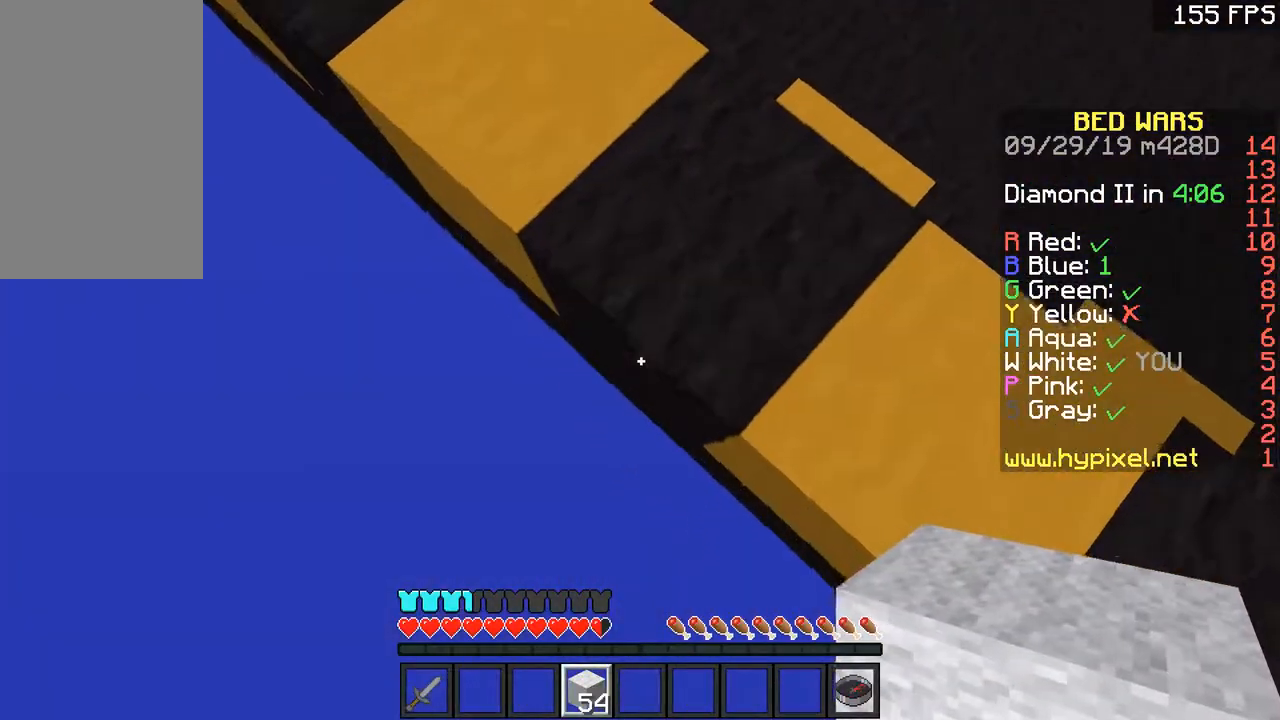
{"keys": ["a", "s"], "mouse": ["right"], "events": [[33, "mouse_right", "down"]]}
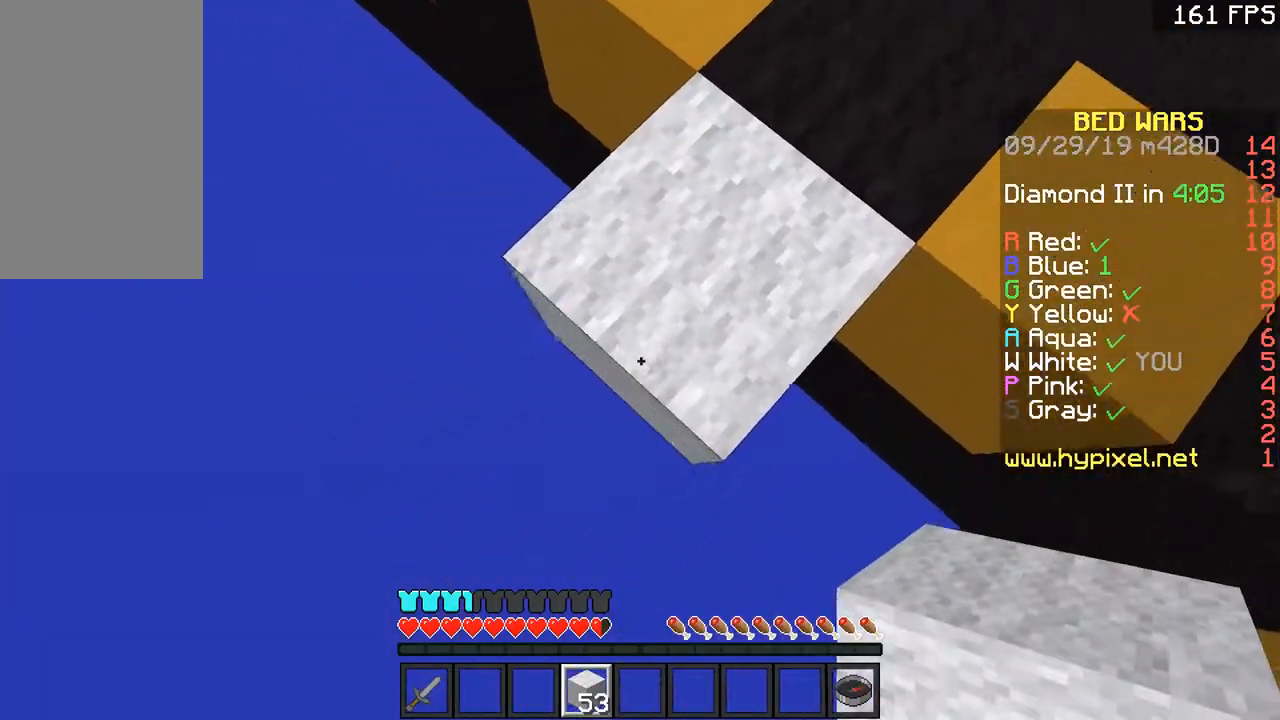
{"keys": ["a", "s"], "mouse": ["right"], "events": [[250, "mouse_right", "up"], [350, "mouse_right", "down"]]}
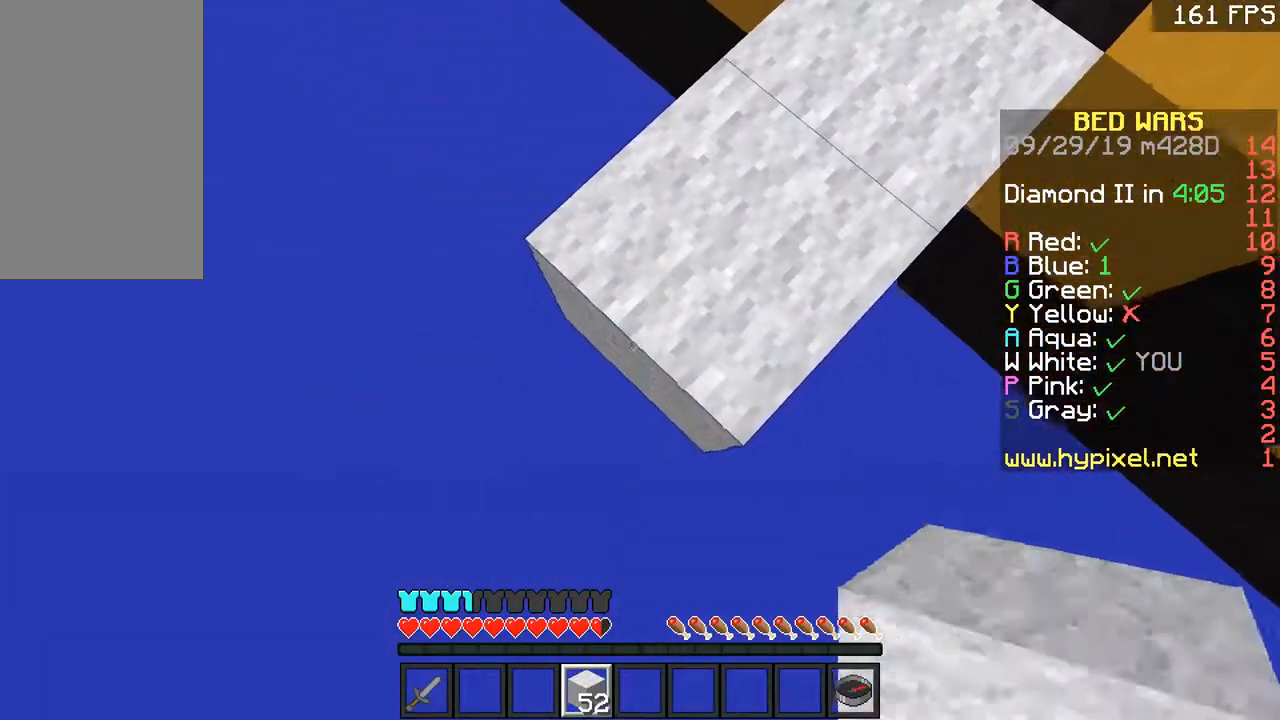
{"keys": ["a", "s"], "mouse": ["right"], "events": [[167, "mouse_right", "up"], [267, "mouse_right", "down"]]}
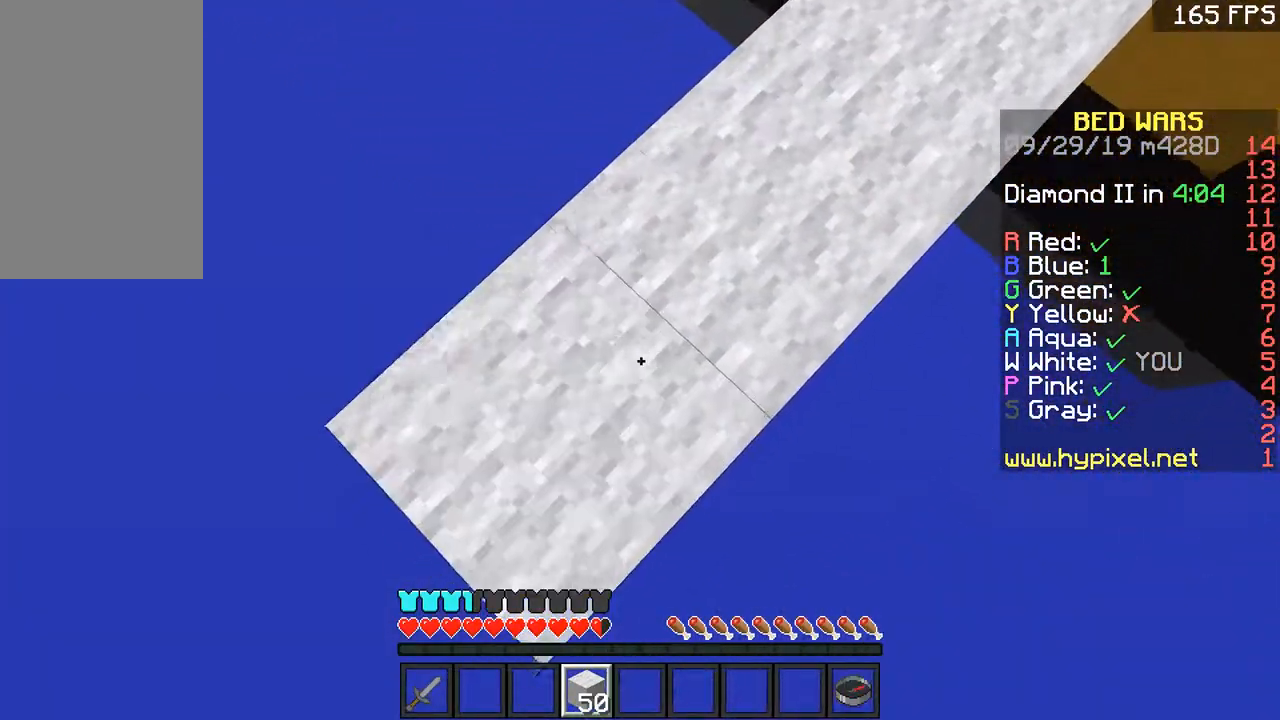
{"keys": ["a", "s"], "mouse": ["right"], "events": [[117, "mouse_right", "up"], [200, "mouse_right", "down"]]}
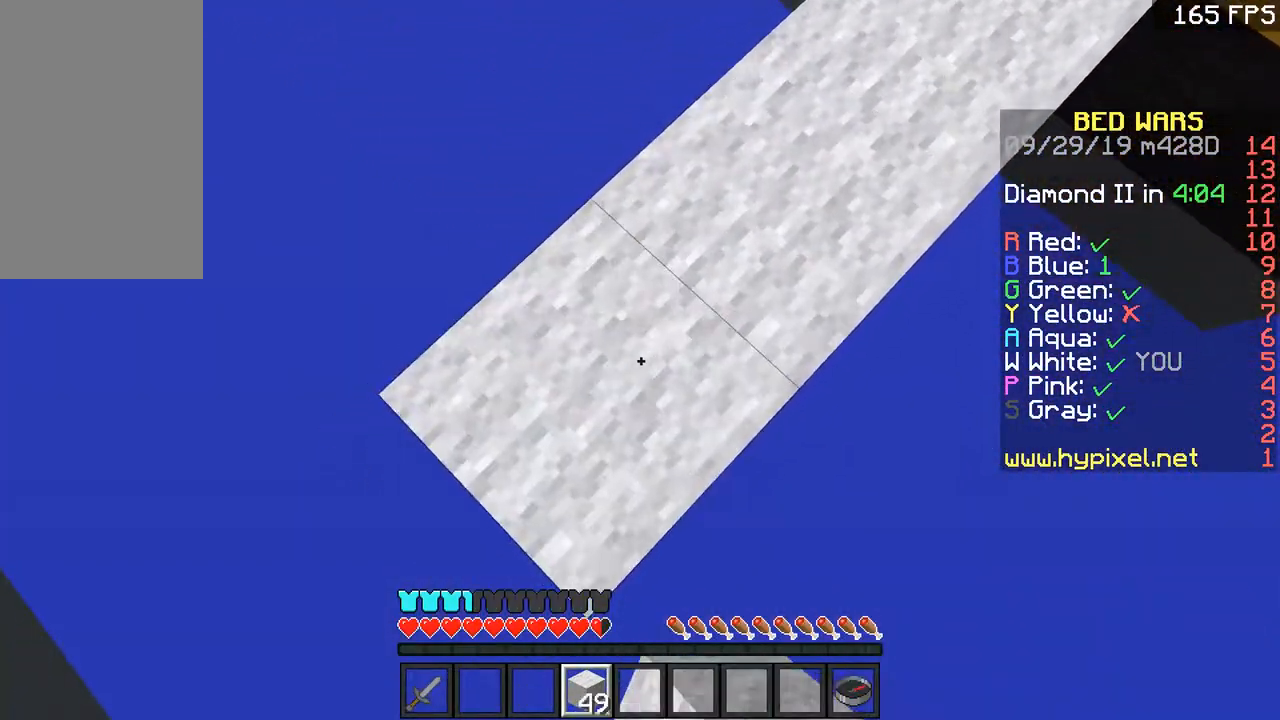
{"keys": ["a", "s"], "mouse": [], "events": [[16, "mouse_right", "up"], [100, "mouse_right", "down"], [450, "mouse_right", "up"]]}
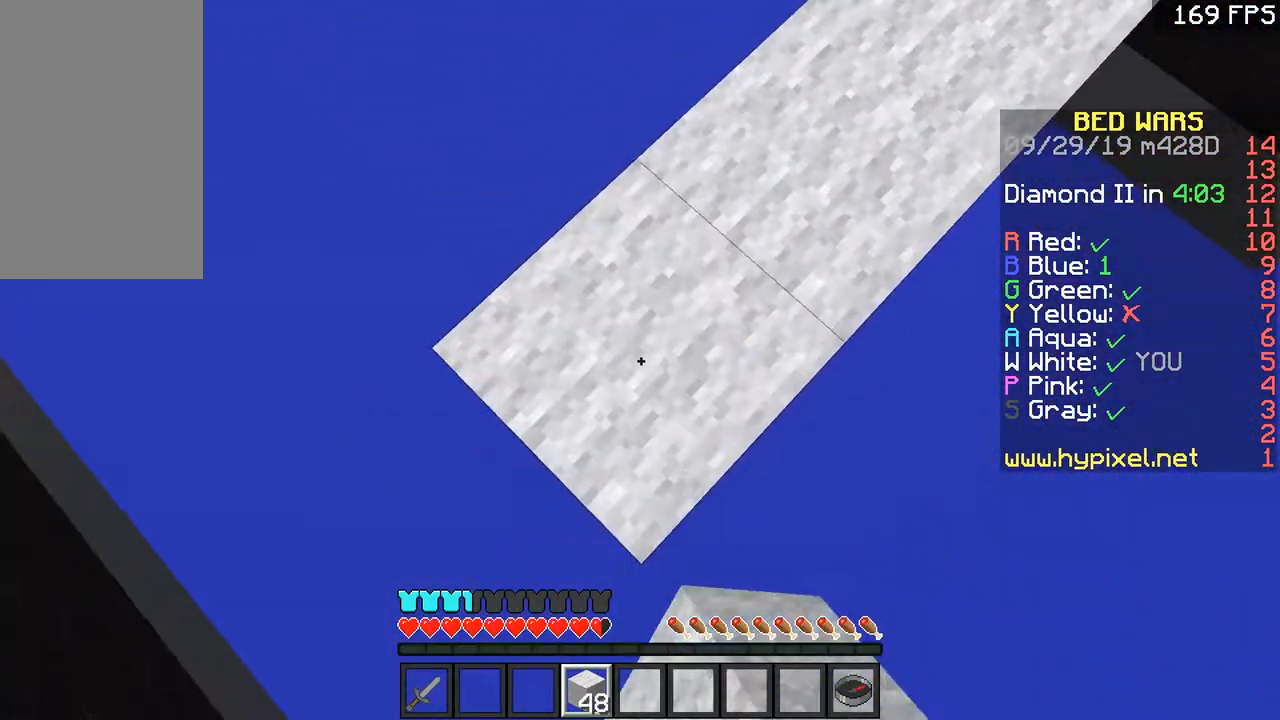
{"keys": ["a", "s"], "mouse": ["right"], "events": [[50, "mouse_right", "down"], [350, "mouse_right", "up"], [467, "mouse_right", "down"]]}
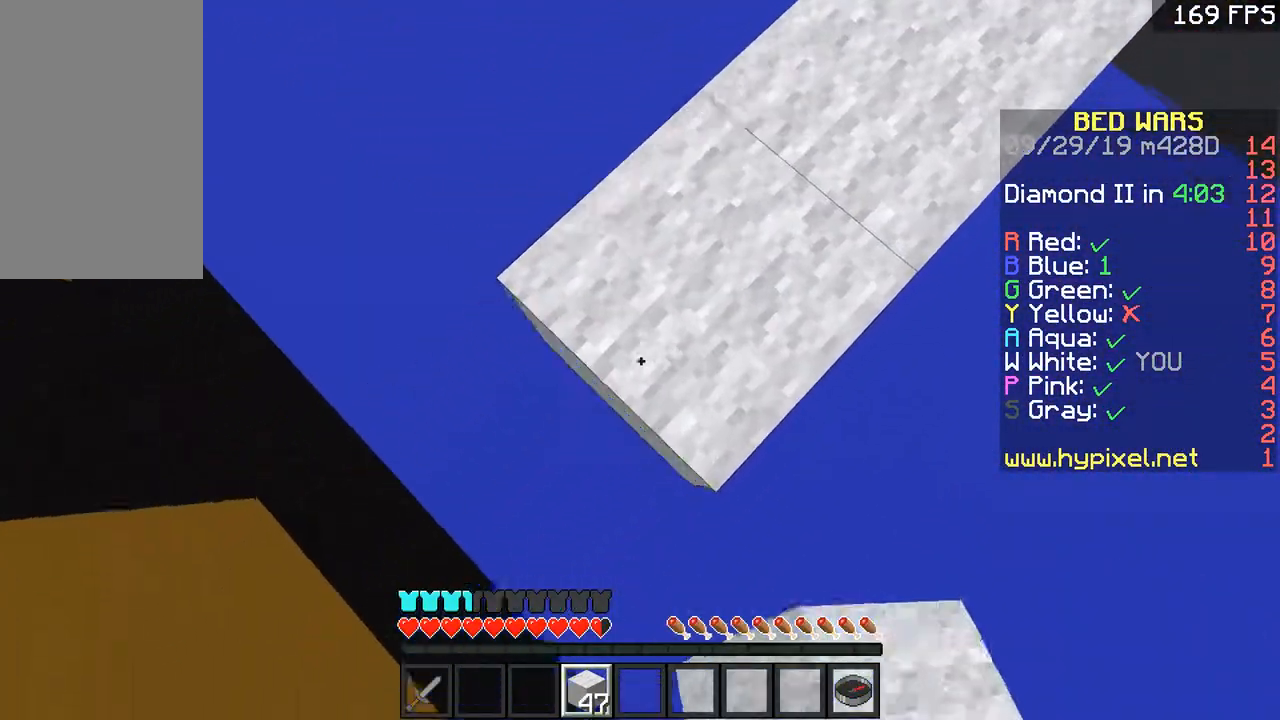
{"keys": ["space", "w"], "mouse": [], "events": [[217, "s", "up"], [301, "mouse_right", "up"], [301, "w", "down"], [434, "a", "up"], [434, "space", "down"]]}
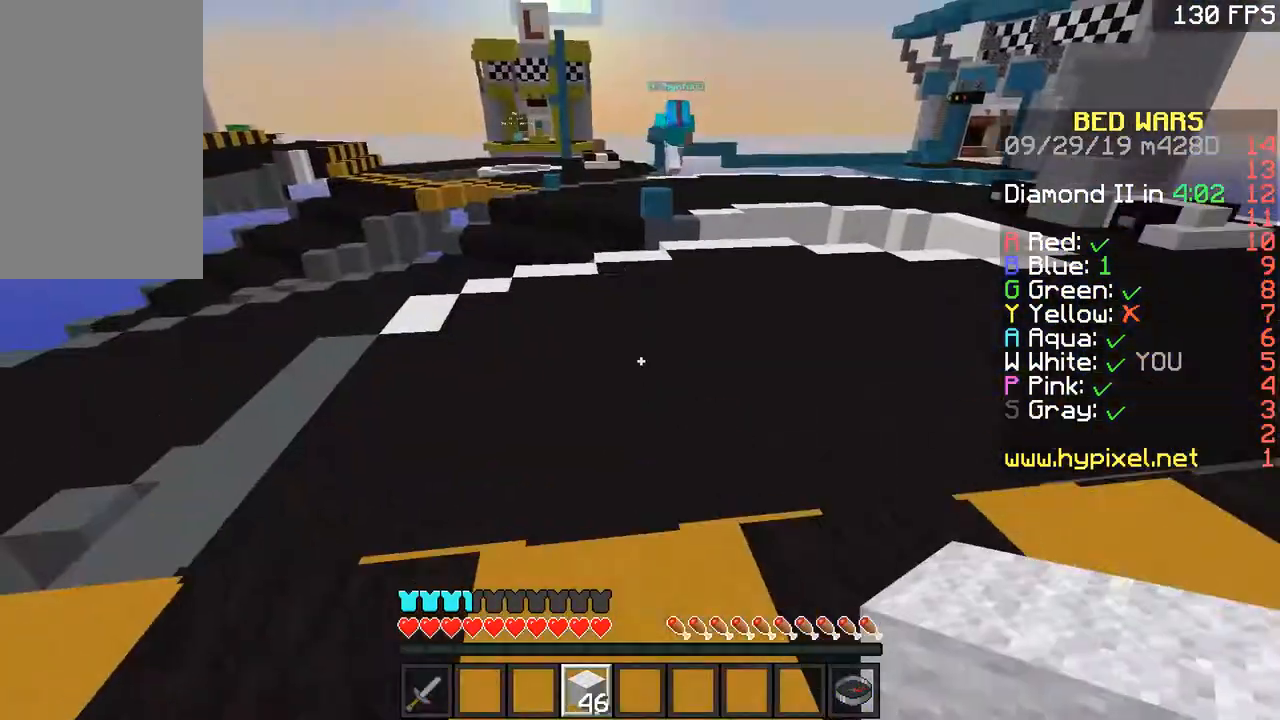
{"keys": ["w"], "mouse": [], "events": [[33, "space", "up"], [217, "space", "down"], [501, "space", "up"]]}
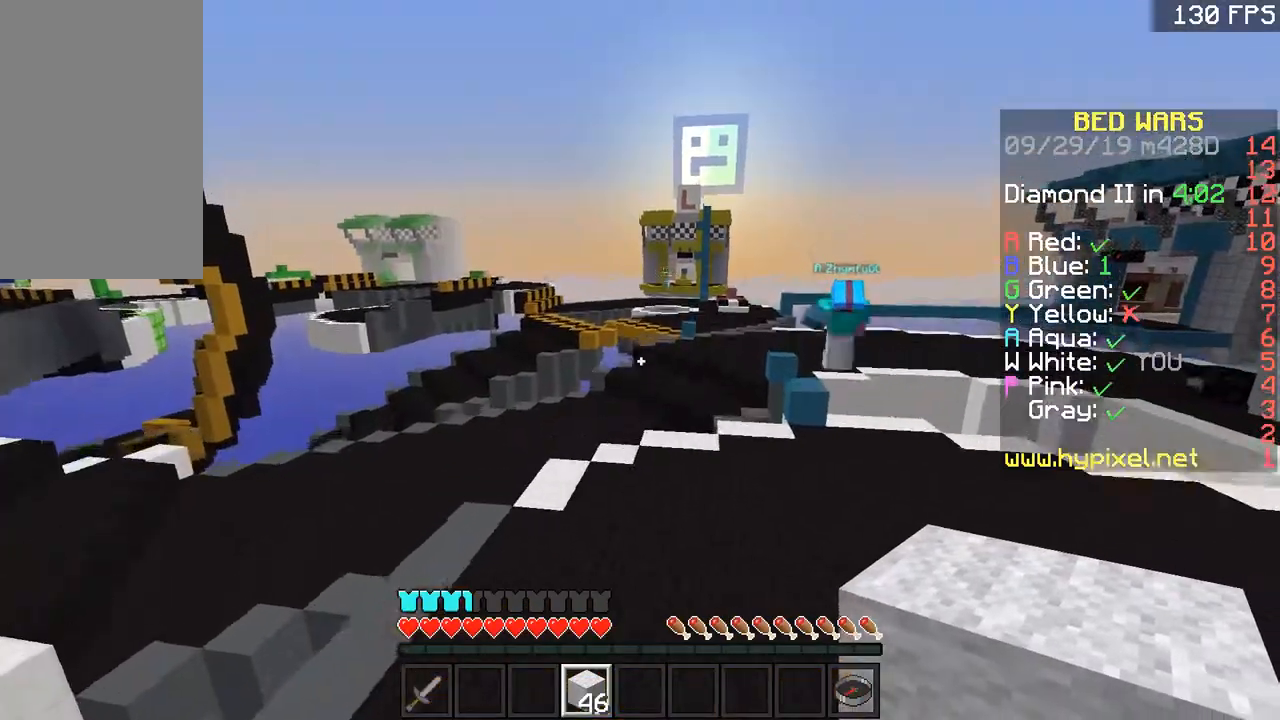
{"keys": ["d", "w"], "mouse": [], "events": [[33, "d", "down"]]}
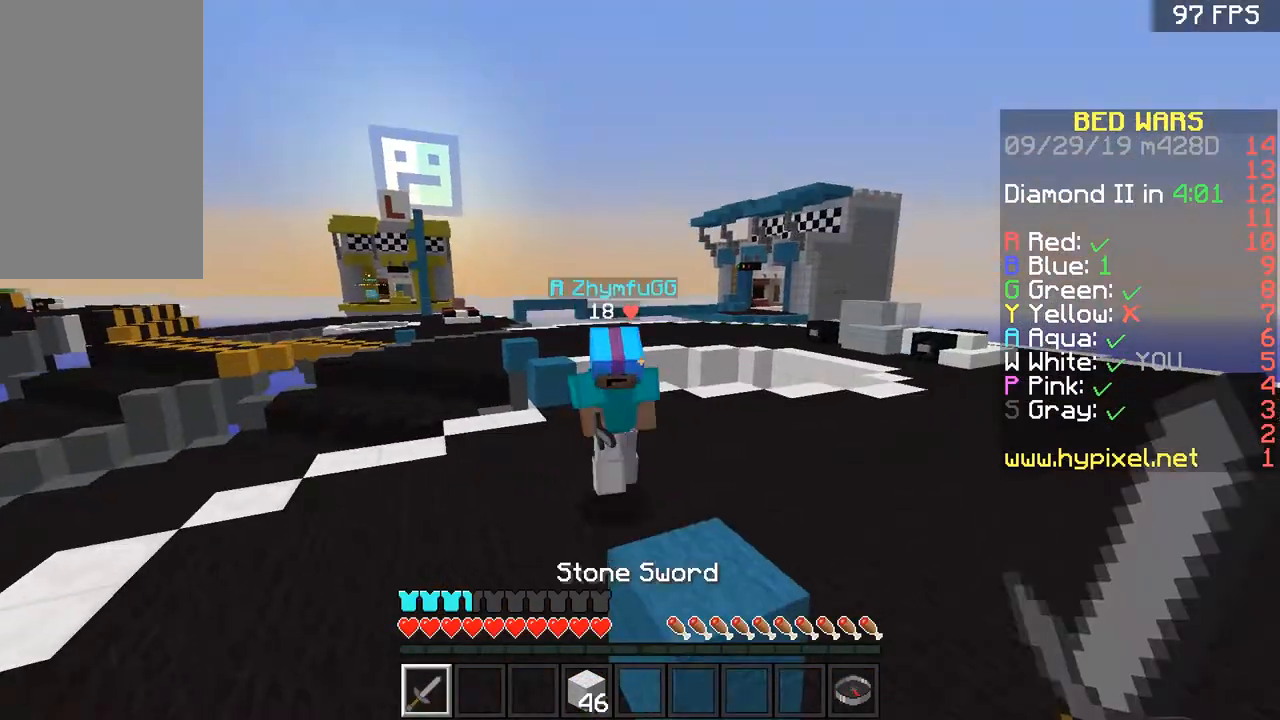
{"keys": ["s"], "mouse": [], "events": [[100, "d", "up"], [117, "d", "down"], [117, "mouse_left", "down"], [117, "mouse_right", "down"], [500, "d", "up"], [500, "mouse_left", "up"], [500, "mouse_right", "up"], [500, "s", "down"], [500, "w", "up"]]}
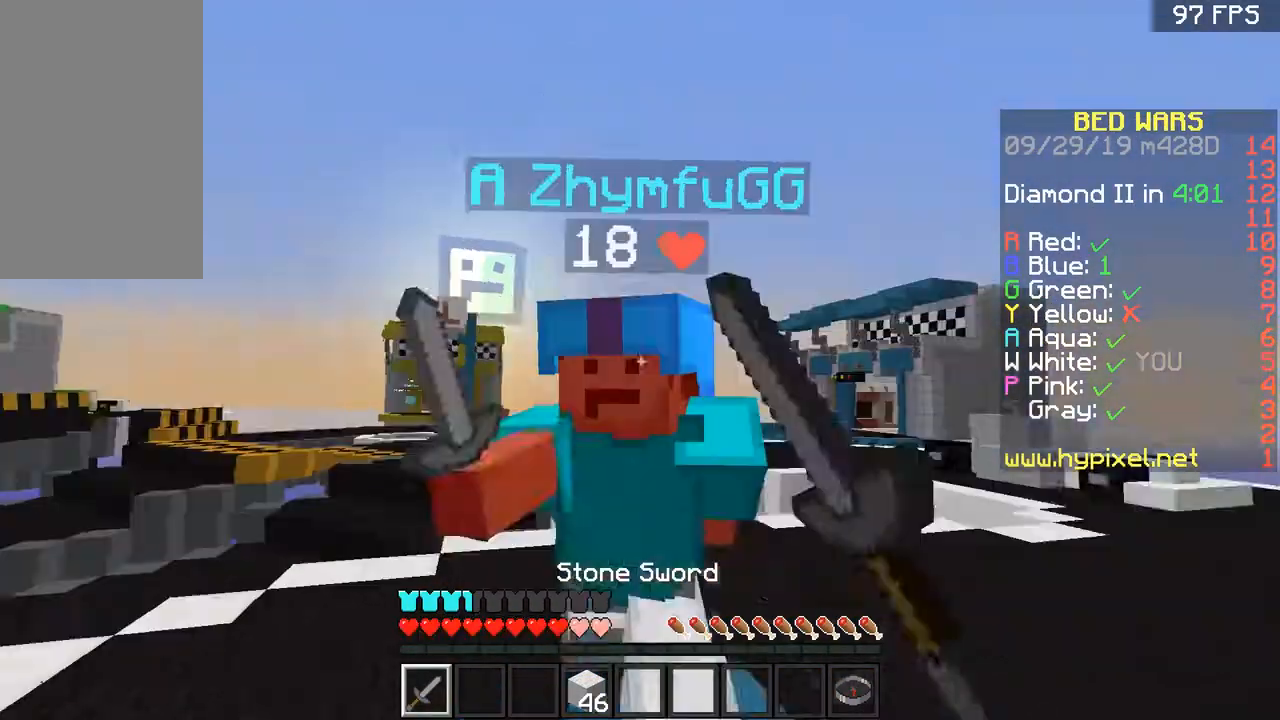
{"keys": ["a", "w"], "mouse": [], "events": [[67, "mouse_left", "down"], [67, "s", "up"], [67, "w", "down"], [484, "a", "down"], [484, "mouse_left", "up"]]}
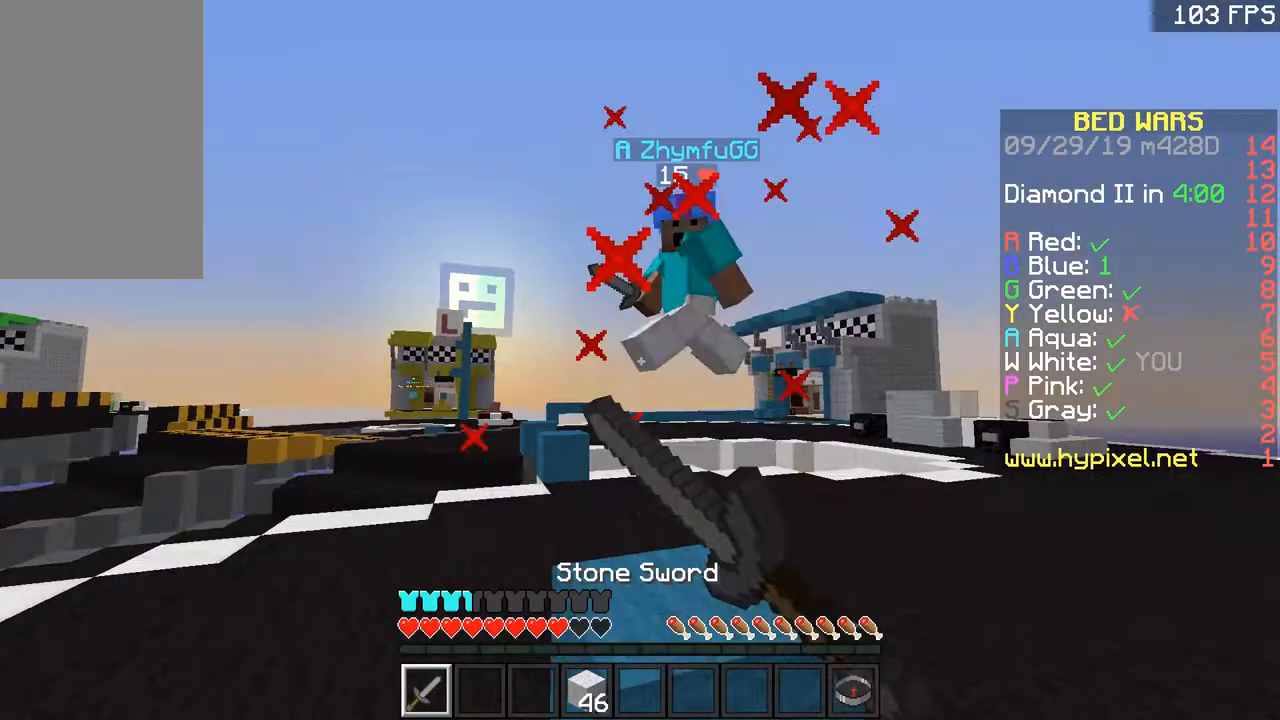
{"keys": ["w"], "mouse": [], "events": [[317, "a", "up"], [317, "d", "down"], [400, "d", "up"]]}
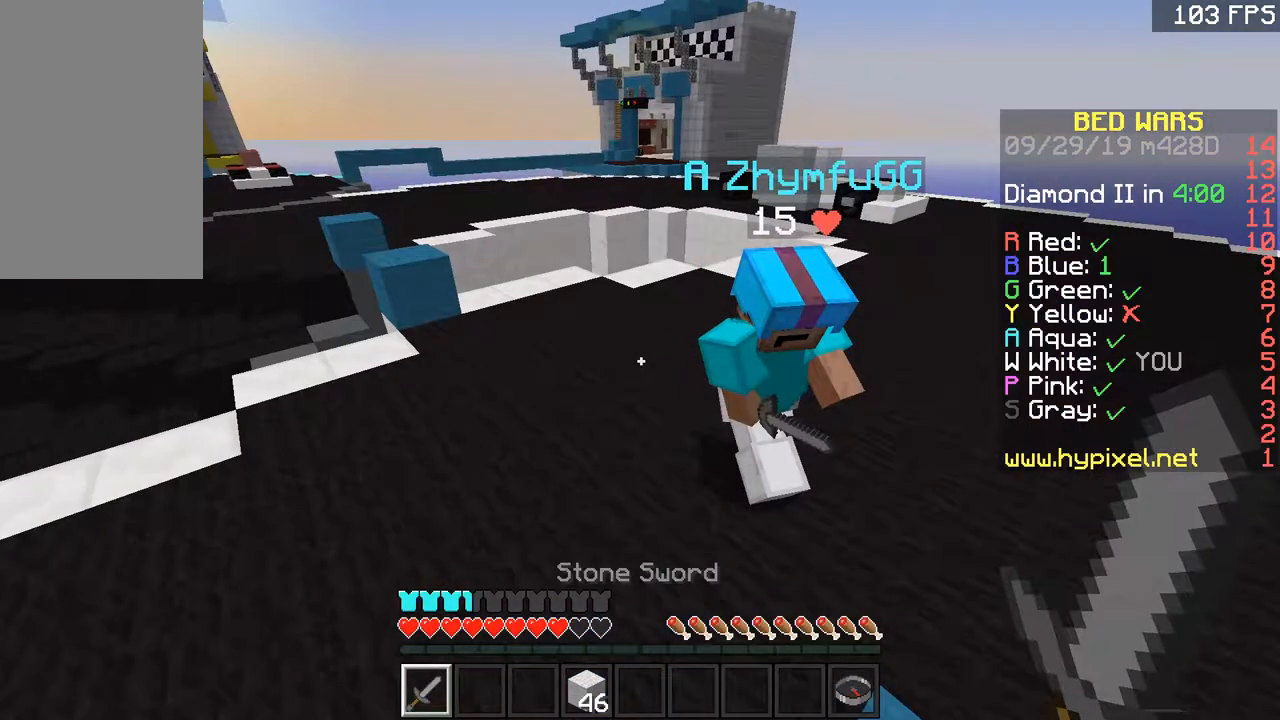
{"keys": ["d", "w"], "mouse": ["left"], "events": [[283, "d", "down"], [283, "mouse_left", "down"], [383, "d", "up"], [417, "d", "down"]]}
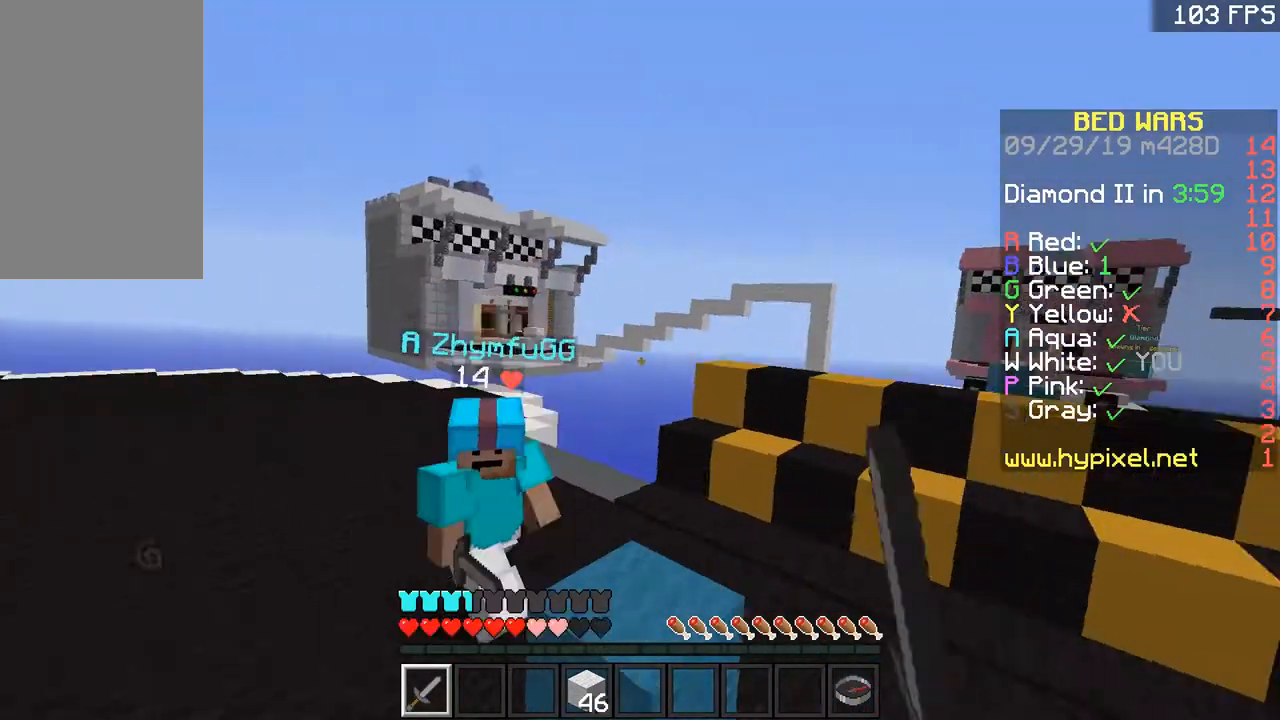
{"keys": ["d", "w"], "mouse": [], "events": [[33, "d", "up"], [167, "mouse_left", "up"], [217, "d", "down"], [234, "d", "up"], [467, "d", "down"]]}
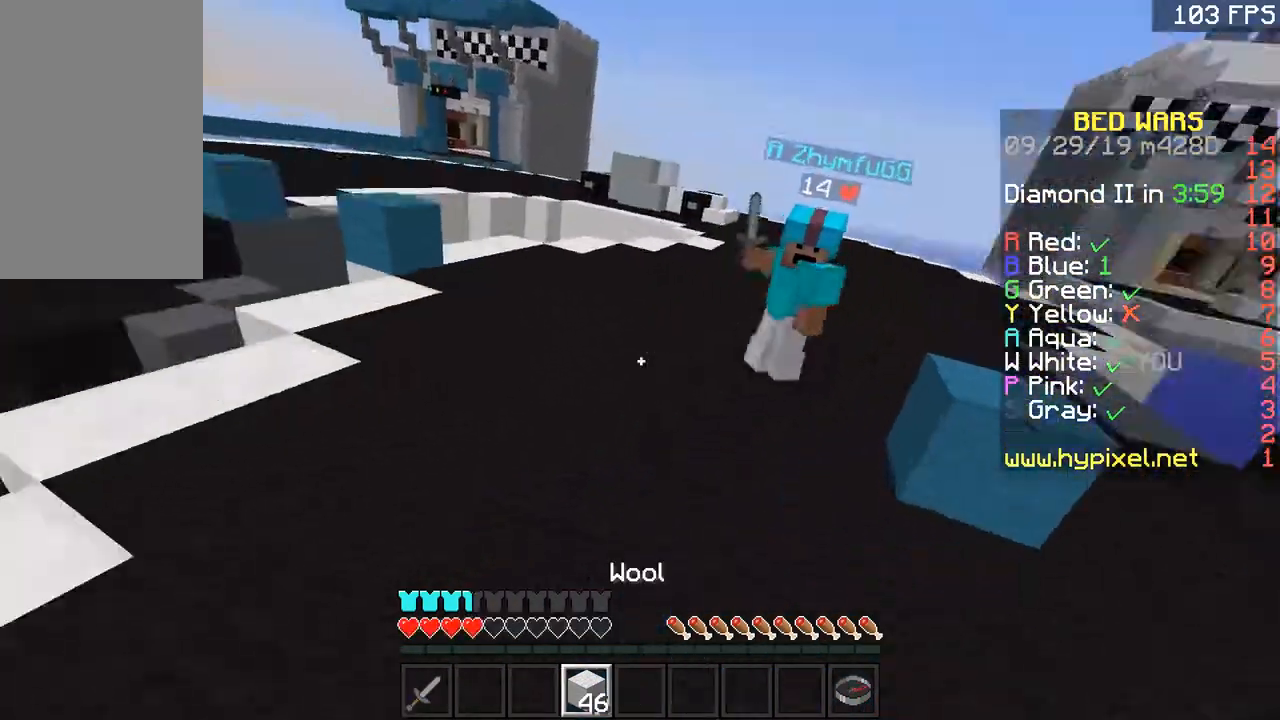
{"keys": ["d", "w"], "mouse": [], "events": [[67, "mouse_right", "down"], [167, "mouse_right", "up"]]}
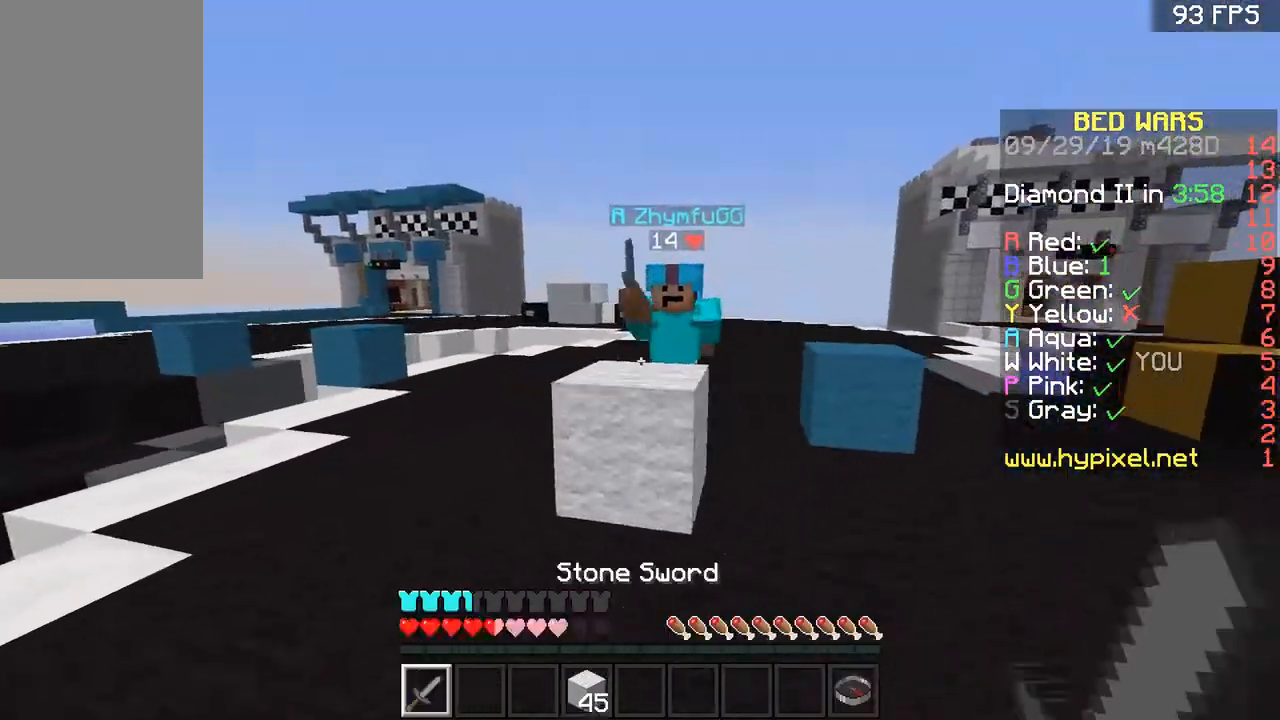
{"keys": ["a"], "mouse": ["left"], "events": [[67, "d", "up"], [167, "d", "down"], [267, "d", "up"], [267, "mouse_left", "down"], [367, "d", "down"], [417, "a", "down"], [417, "d", "up"], [417, "mouse_left", "up"], [417, "w", "up"], [467, "mouse_left", "down"]]}
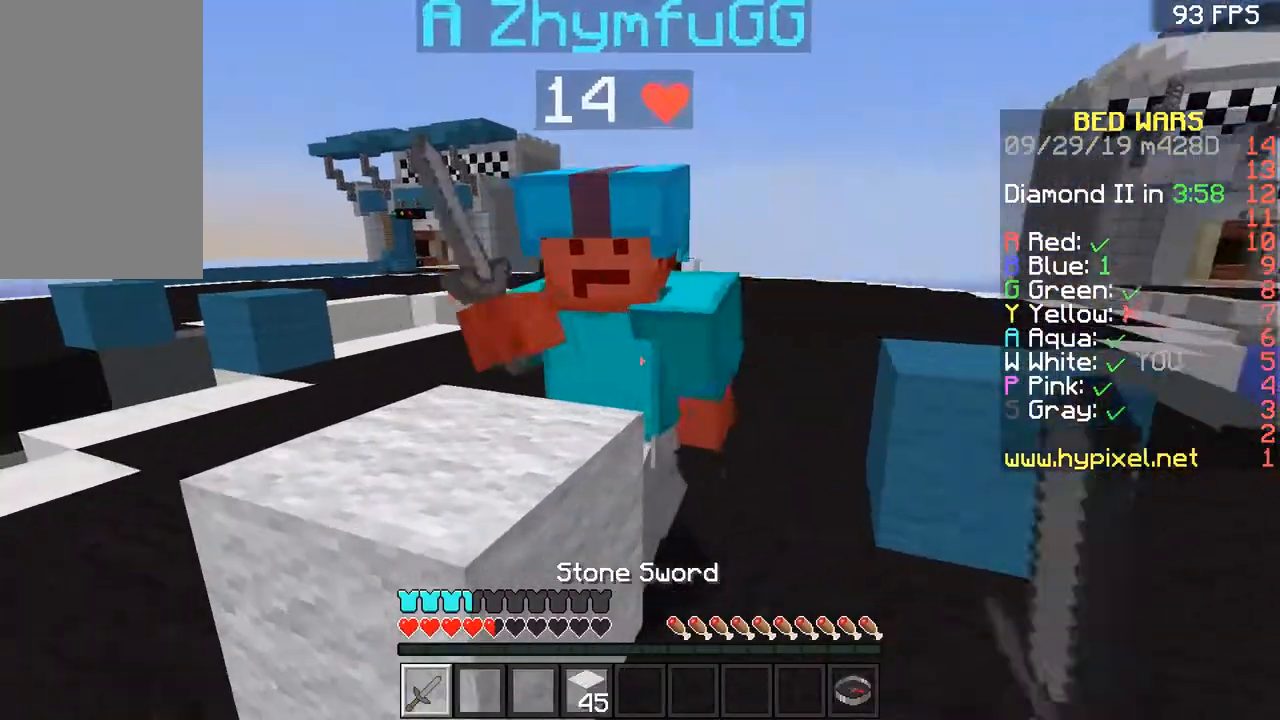
{"keys": ["w"], "mouse": [], "events": [[16, "s", "down"], [50, "a", "up"], [50, "d", "down"], [116, "s", "up"], [233, "mouse_left", "up"], [233, "w", "down"], [266, "d", "up"], [266, "mouse_left", "down"], [467, "mouse_left", "up"]]}
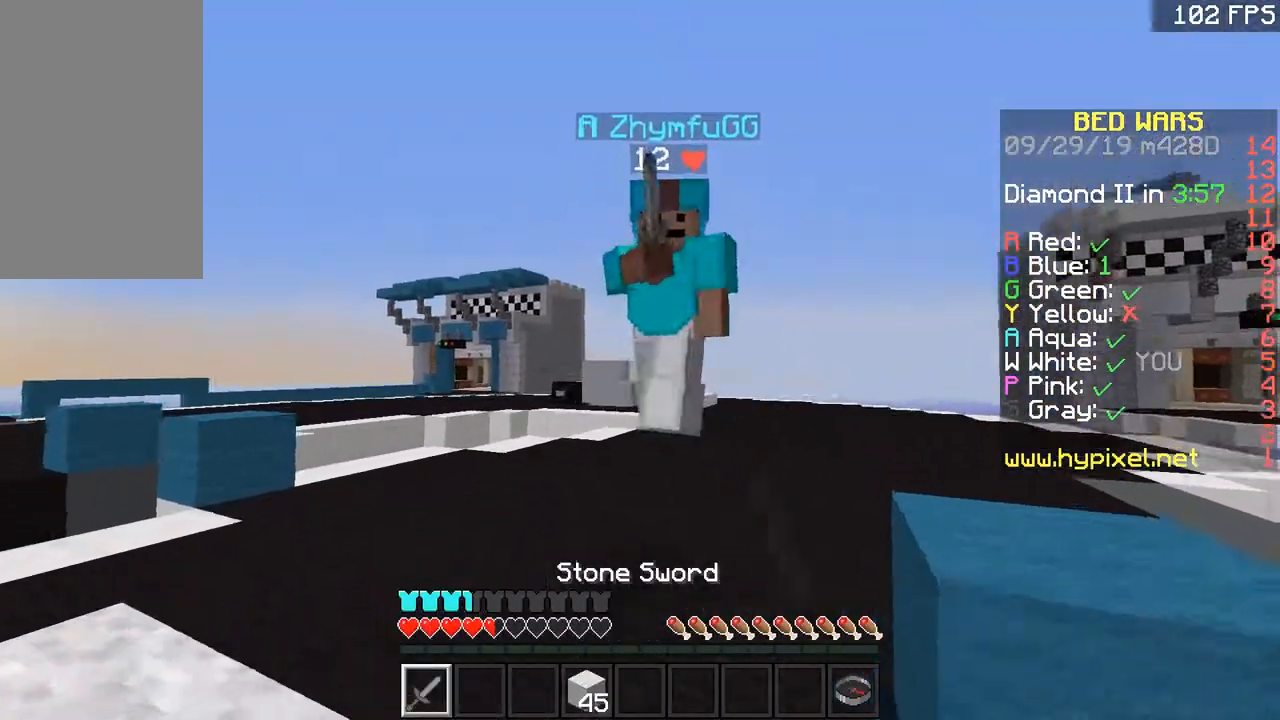
{"keys": [], "mouse": ["left"], "events": [[17, "space", "down"], [67, "mouse_left", "down"], [117, "mouse_left", "up"], [167, "mouse_left", "down"], [167, "space", "up"], [217, "a", "down"], [267, "mouse_left", "up"], [300, "mouse_left", "down"], [317, "d", "down"], [367, "a", "up"], [367, "mouse_left", "up"], [367, "w", "up"], [467, "d", "up"], [467, "mouse_left", "down"]]}
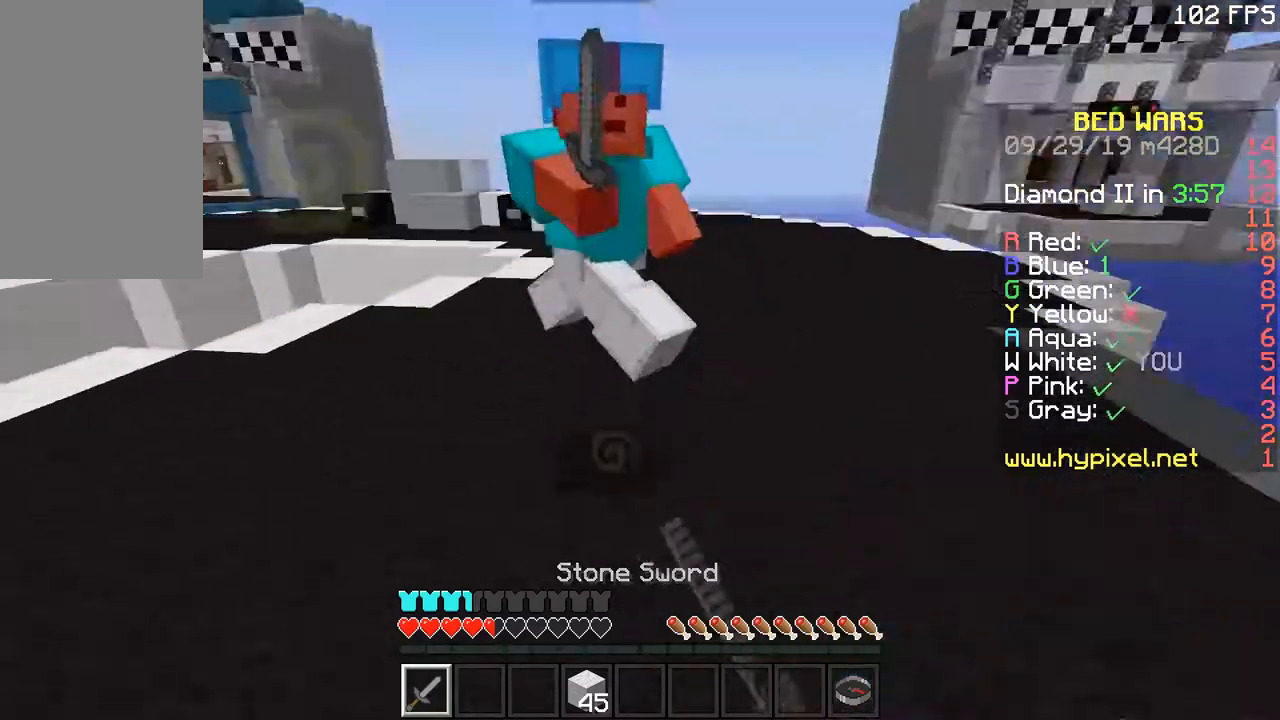
{"keys": ["w"], "mouse": [], "events": [[17, "mouse_left", "up"], [17, "w", "down"], [117, "mouse_left", "down"], [217, "mouse_left", "up"], [267, "mouse_left", "down"], [267, "mouse_right", "down"], [317, "d", "down"], [317, "mouse_right", "up"], [418, "d", "up"], [468, "mouse_left", "up"]]}
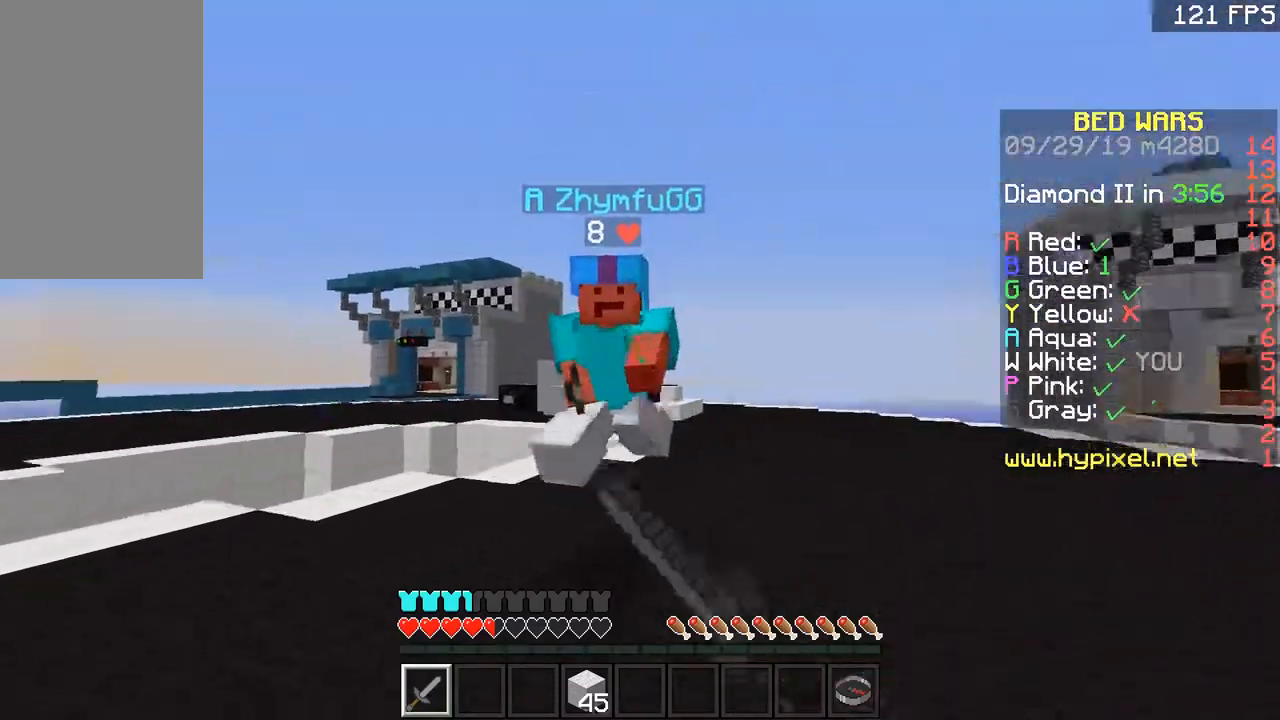
{"keys": ["d", "w"], "mouse": [], "events": [[67, "d", "down"], [67, "mouse_left", "down"], [150, "d", "up"], [217, "d", "down"], [267, "mouse_left", "up"], [317, "space", "down"], [467, "space", "up"]]}
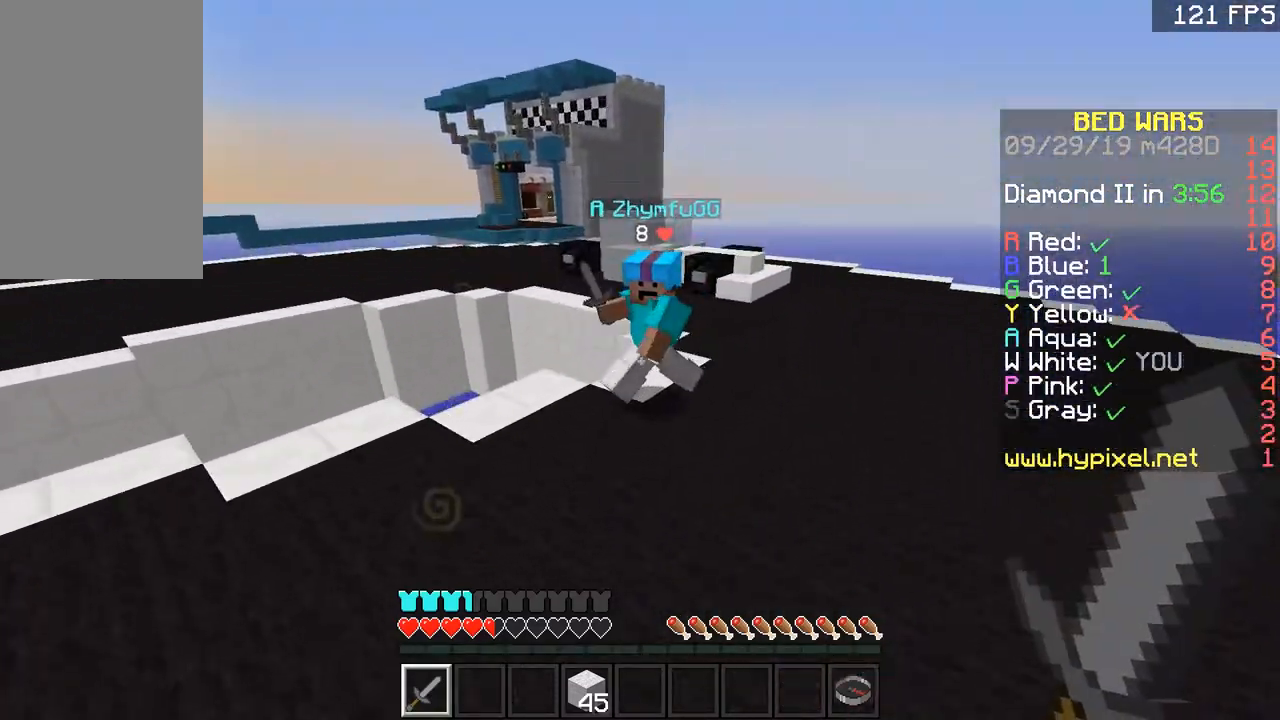
{"keys": ["d", "w"], "mouse": ["left"], "events": [[116, "d", "up"], [216, "a", "down"], [316, "mouse_left", "down"], [417, "mouse_left", "up"], [467, "a", "up"], [467, "d", "down"], [467, "mouse_left", "down"]]}
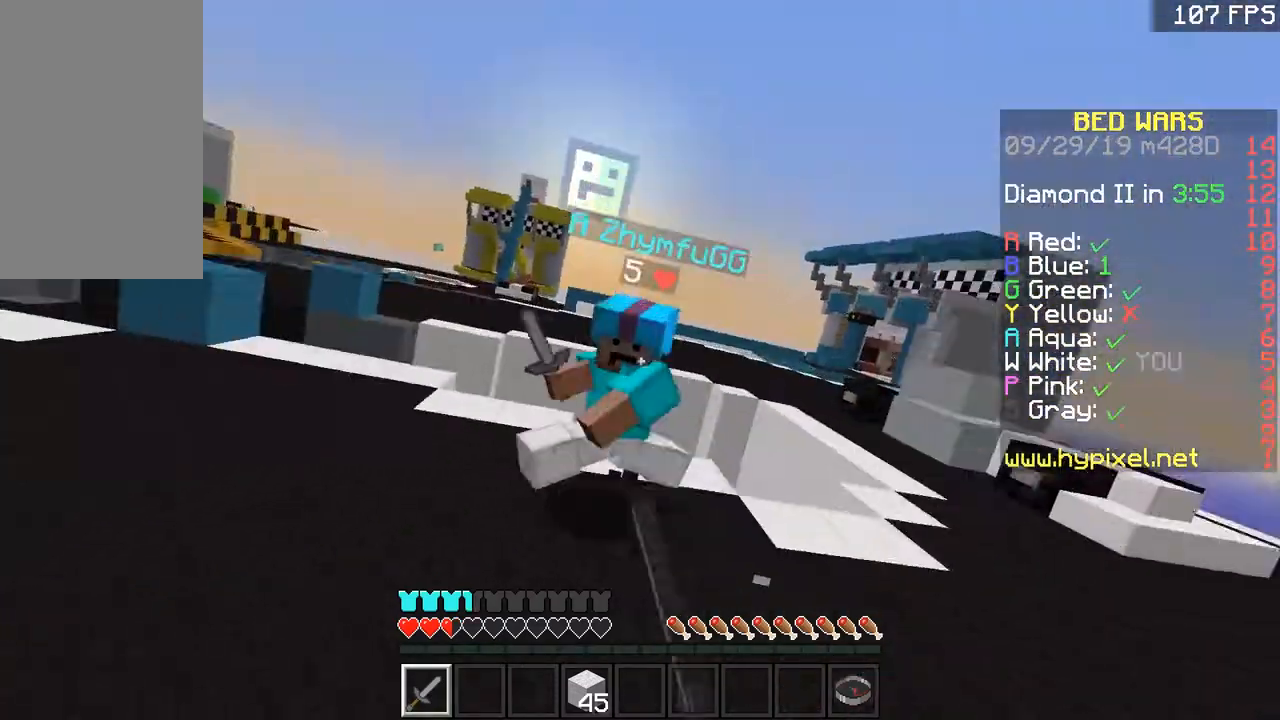
{"keys": ["w"], "mouse": [], "events": [[17, "mouse_left", "up"], [67, "d", "up"], [67, "mouse_left", "down"], [117, "a", "down"], [150, "mouse_left", "up"], [217, "mouse_left", "down"], [267, "a", "up"], [317, "mouse_left", "up"], [367, "d", "down"], [367, "mouse_left", "down"], [400, "d", "up"], [467, "mouse_left", "up"]]}
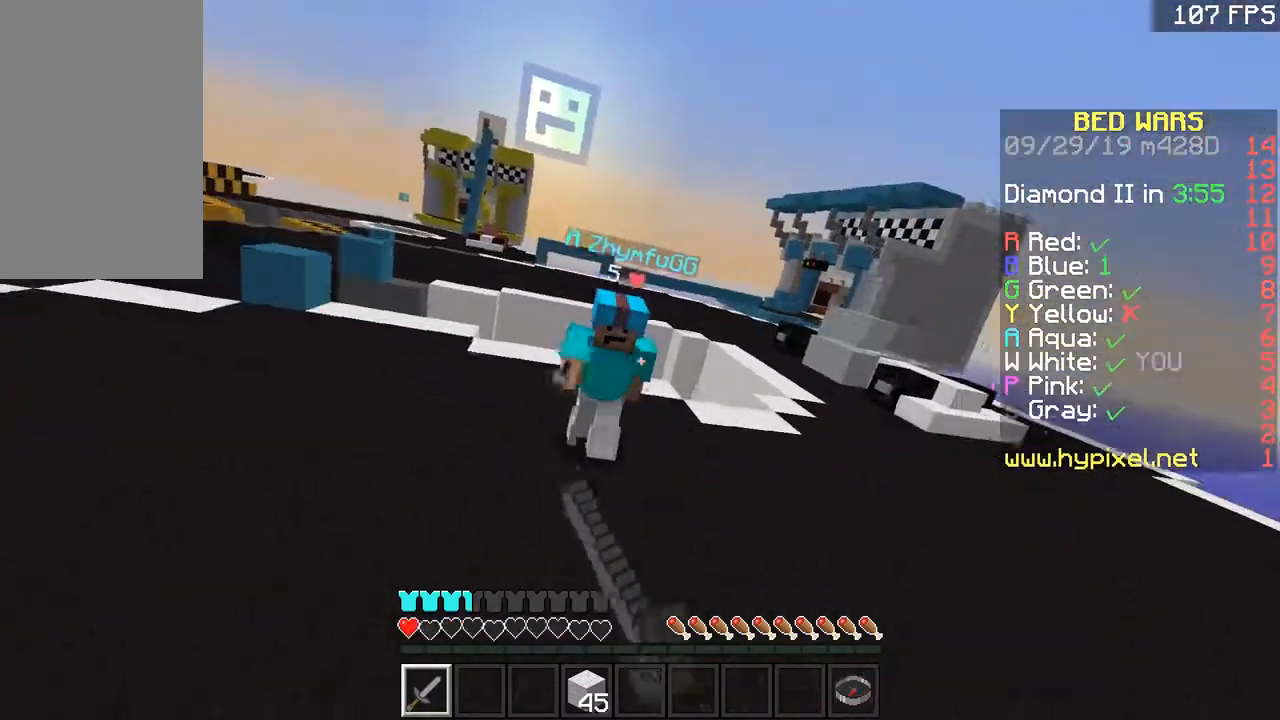
{"keys": ["d", "w"], "mouse": [], "events": [[200, "mouse_right", "down"], [300, "d", "down"], [367, "mouse_right", "up"], [417, "mouse_right", "down"], [467, "mouse_right", "up"]]}
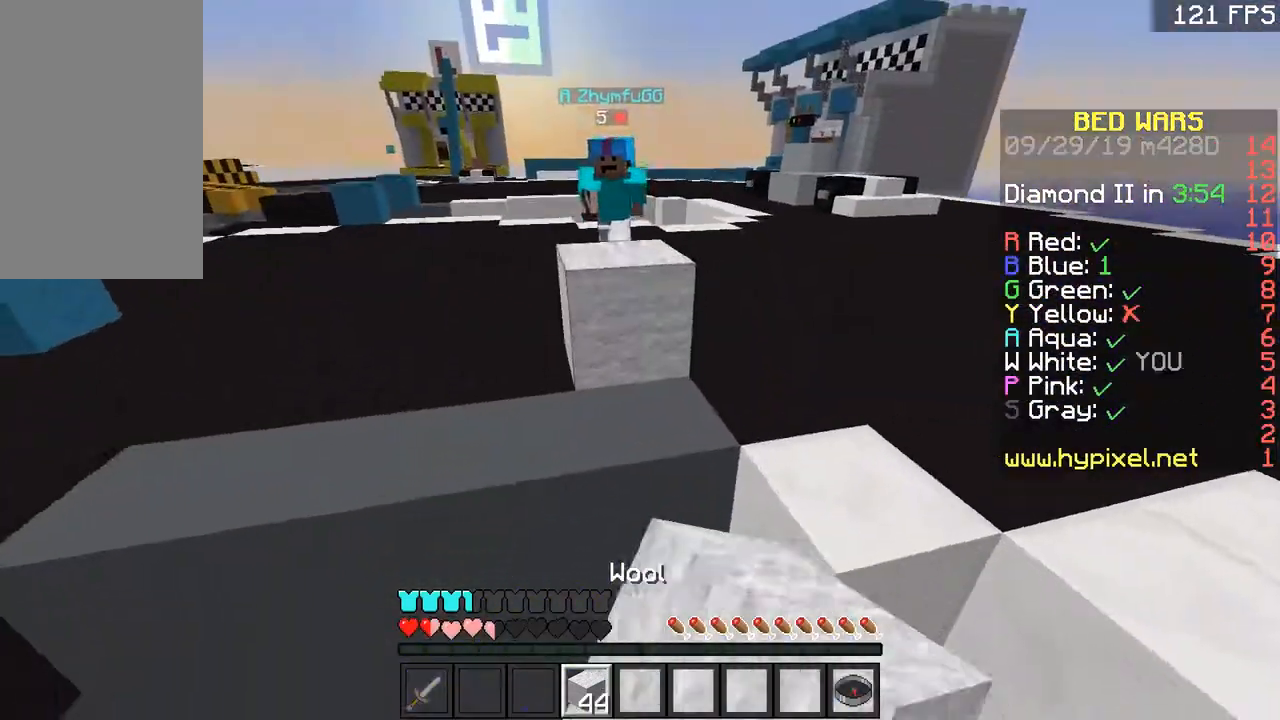
{"keys": ["space", "w"], "mouse": [], "events": [[17, "d", "up"], [67, "mouse_right", "down"], [217, "mouse_right", "up"], [350, "mouse_right", "down"], [417, "mouse_right", "up"], [417, "space", "down"]]}
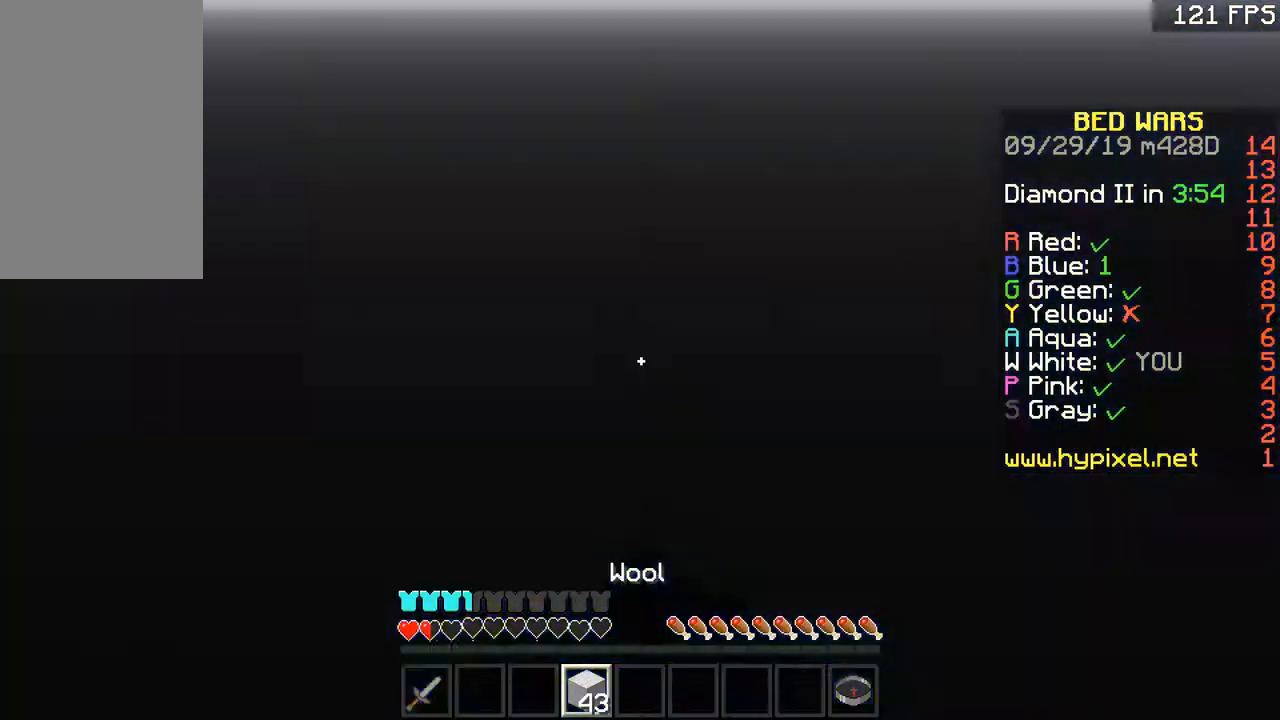
{"keys": ["space", "w"], "mouse": [], "events": [[266, "mouse_right", "down"], [300, "mouse_right", "up"]]}
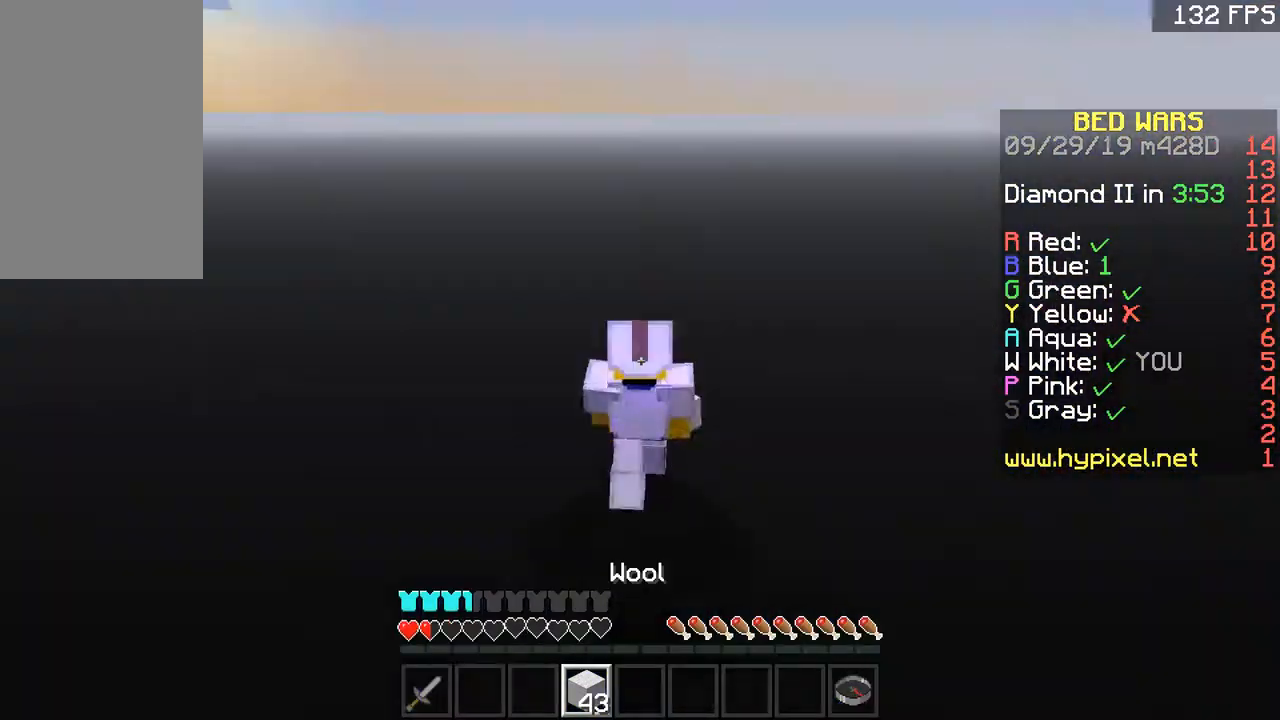
{"keys": ["space", "w"], "mouse": [], "events": [[200, "space", "up"], [250, "space", "down"]]}
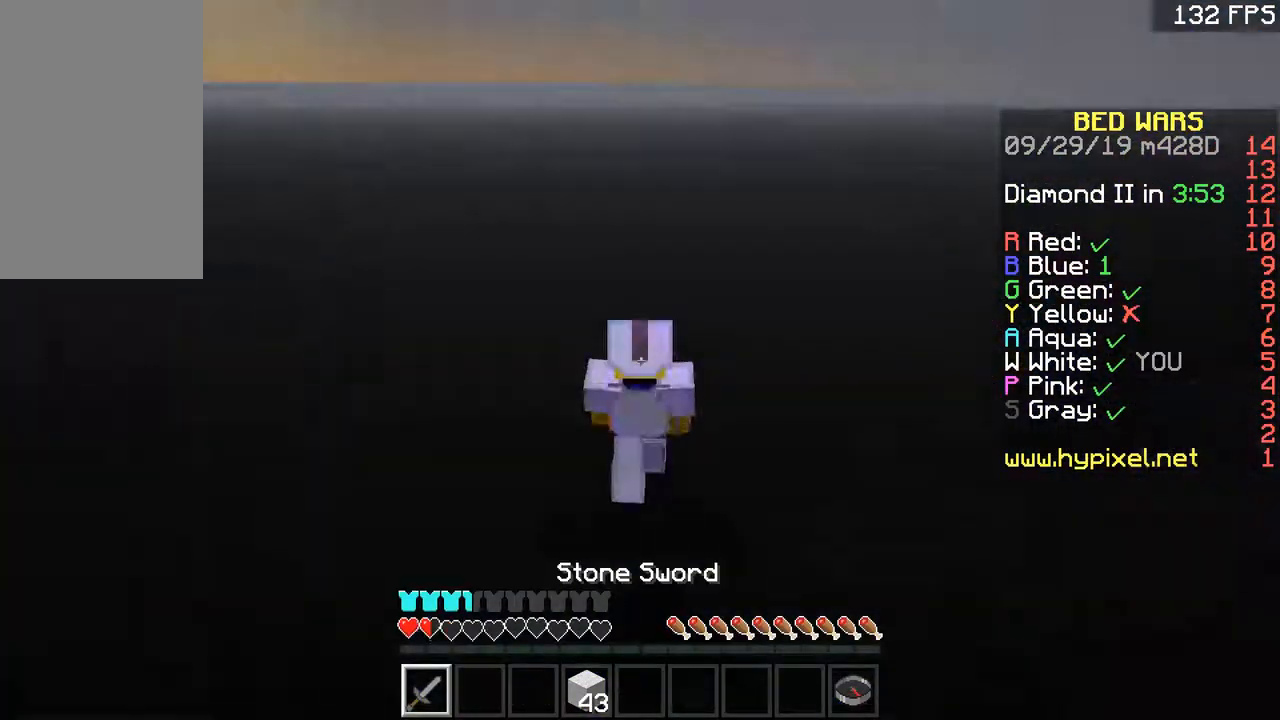
{"keys": ["space", "w"], "mouse": [], "events": []}
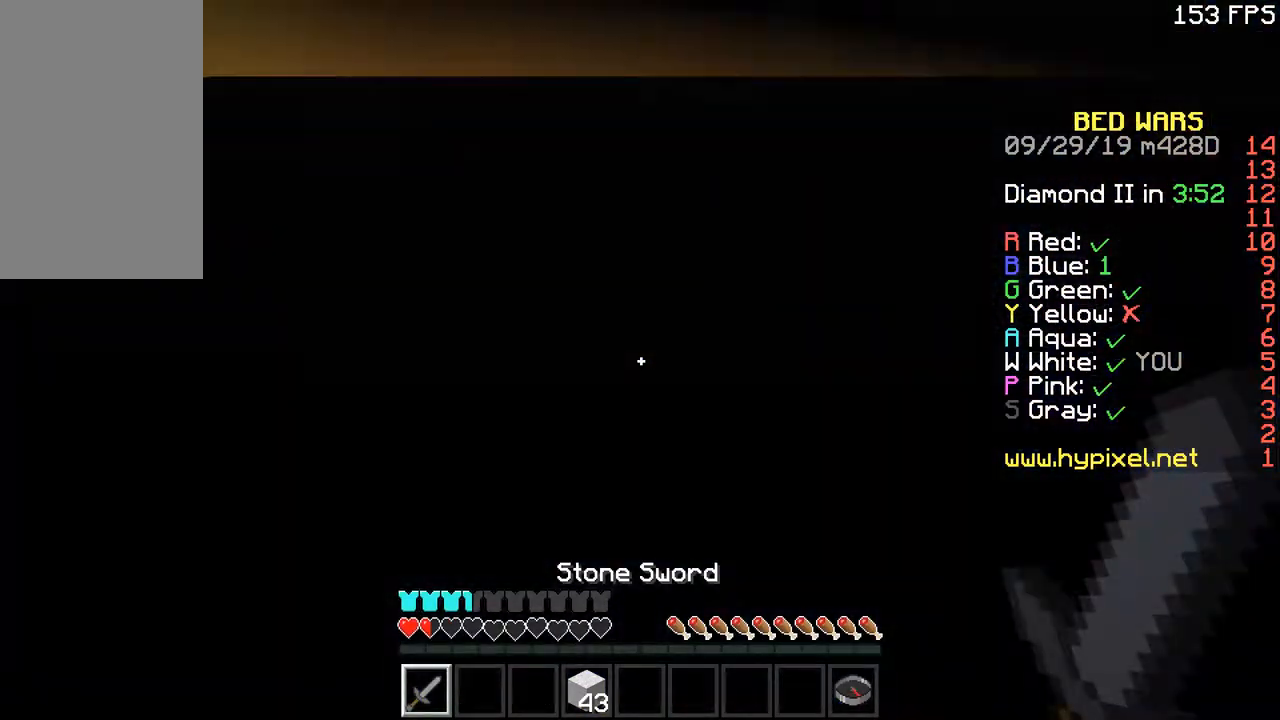
{"keys": ["space", "w"], "mouse": [], "events": []}